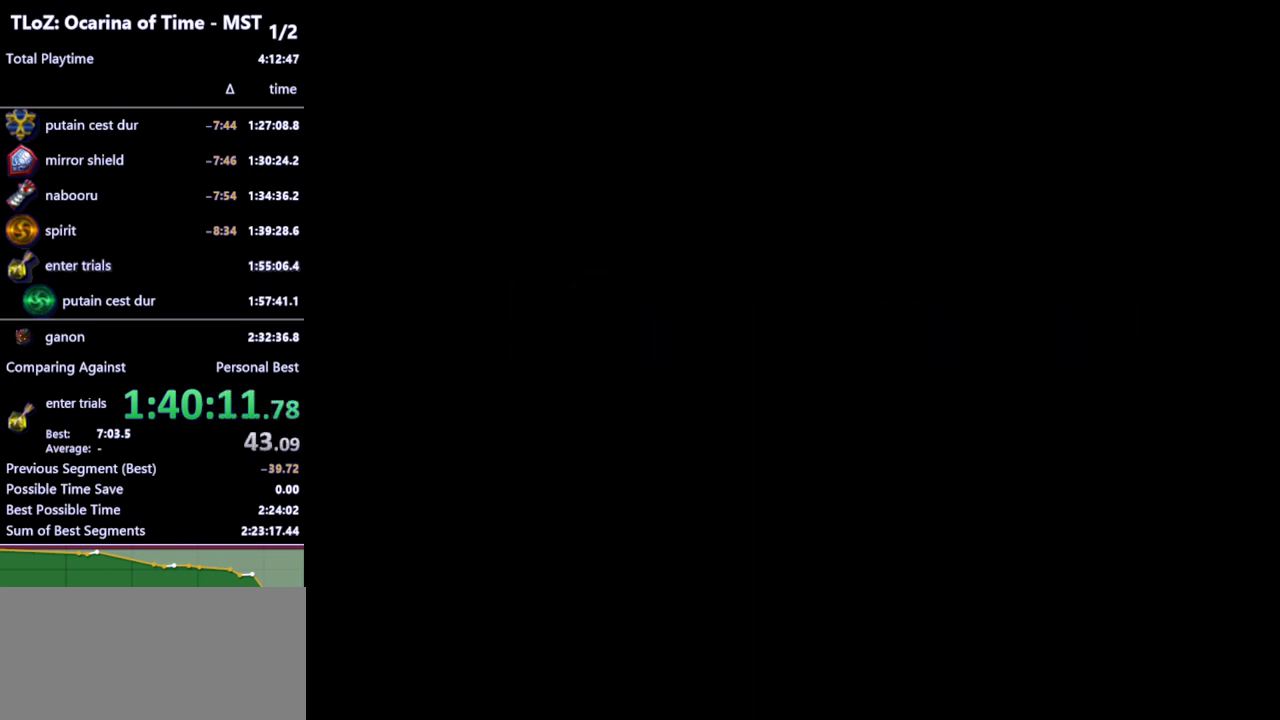
Gameplay with a controller (Nintendo layout); each line is a JSON object with the inputs held at the frame after it. "events" lists button and stick changes between this image and that frame as [ms after this image, input, new state], when the widget could be followed in between. Not read: L3 R3.
{"buttons": [], "left_stick": "center", "right_stick": "center", "events": [[67, "A", "down"], [167, "A", "up"], [167, "B", "down"], [200, "A", "down"], [200, "B", "up"], [233, "A", "up"], [300, "A", "down"], [300, "B", "down"], [367, "A", "up"], [400, "B", "up"], [433, "A", "down"], [433, "B", "down"], [467, "A", "up"], [500, "B", "up"]]}
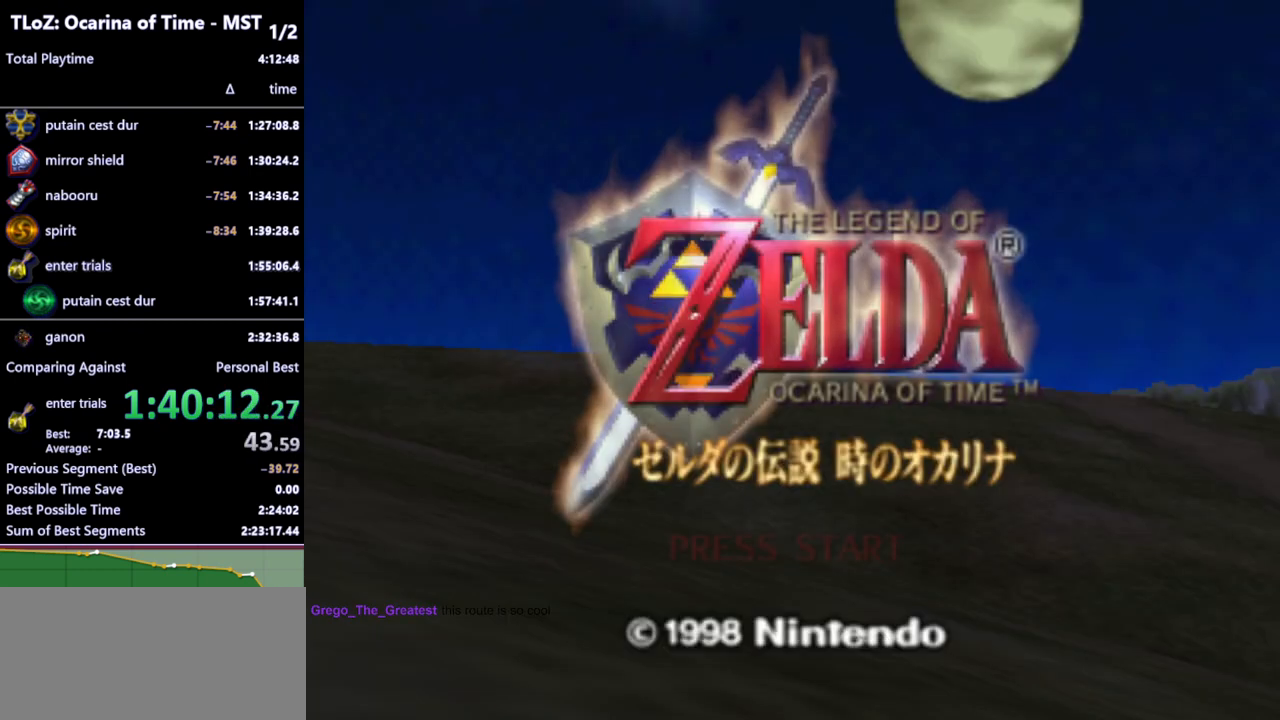
{"buttons": ["A", "B"], "left_stick": "center", "right_stick": "center", "events": [[33, "A", "down"], [67, "A", "up"], [67, "B", "down"], [100, "B", "up"], [167, "A", "down"], [200, "A", "up"], [200, "B", "down"], [267, "A", "down"], [267, "B", "up"], [300, "A", "up"], [333, "B", "down"], [400, "A", "down"], [400, "B", "up"], [433, "A", "up"], [467, "B", "down"], [500, "A", "down"]]}
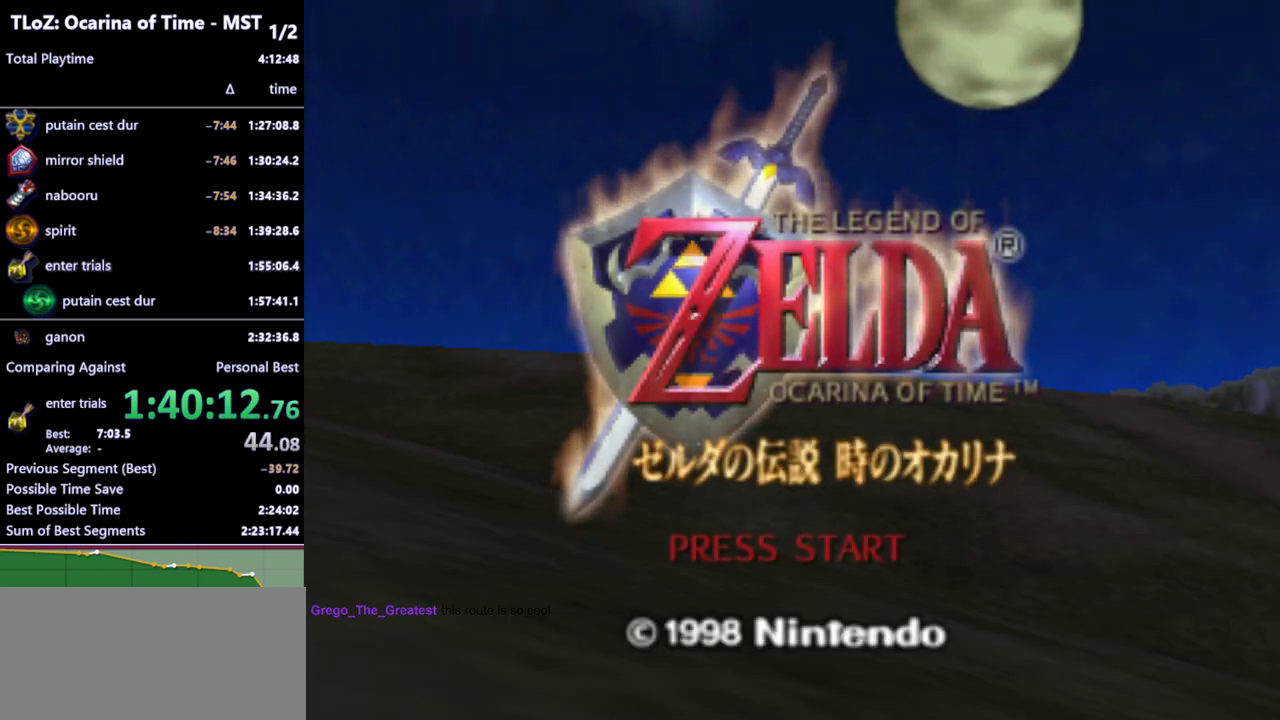
{"buttons": [], "left_stick": "center", "right_stick": "center", "events": [[33, "A", "up"], [33, "B", "up"], [100, "A", "down"], [100, "B", "down"], [133, "A", "up"], [167, "B", "up"], [200, "A", "down"], [233, "A", "up"], [233, "B", "down"], [300, "B", "up"], [333, "A", "down"], [367, "A", "up"], [367, "B", "down"], [467, "B", "up"]]}
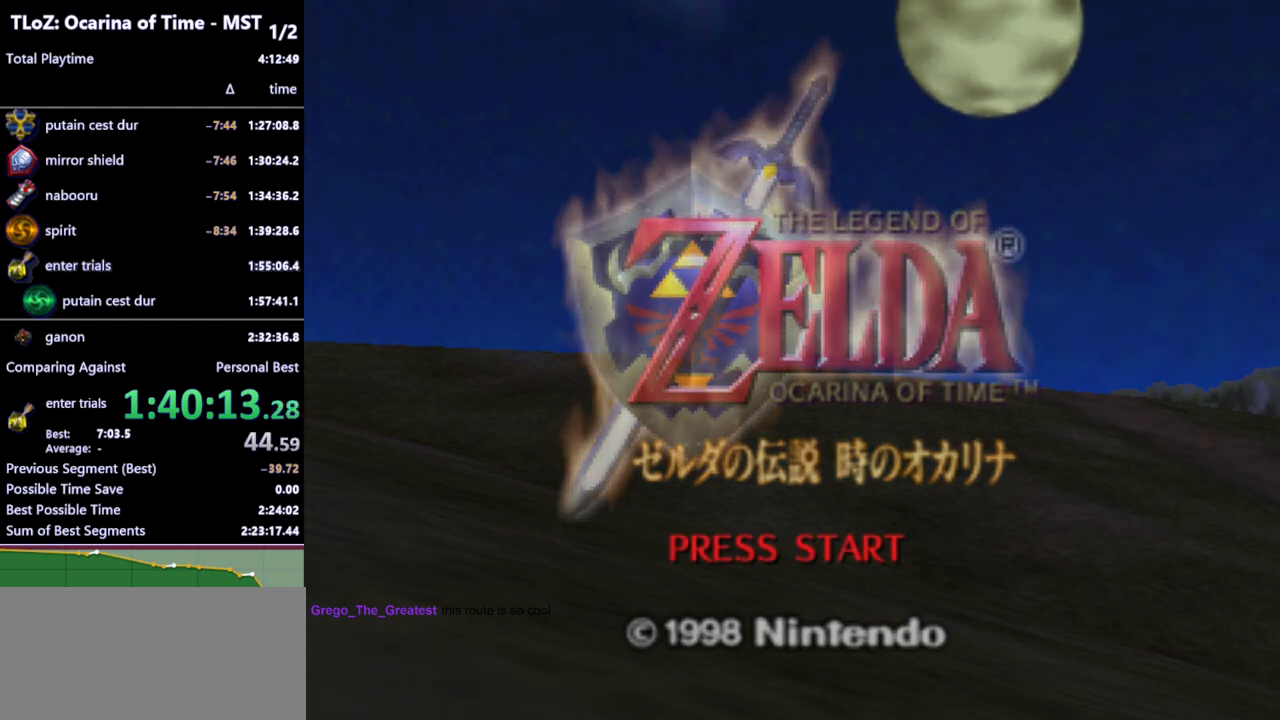
{"buttons": [], "left_stick": "center", "right_stick": "center", "events": [[33, "B", "down"], [67, "A", "down"], [100, "A", "up"], [100, "B", "up"], [167, "A", "down"], [167, "B", "down"], [200, "A", "up"], [233, "B", "up"], [267, "A", "down"], [300, "B", "down"], [333, "A", "up"], [400, "B", "up"]]}
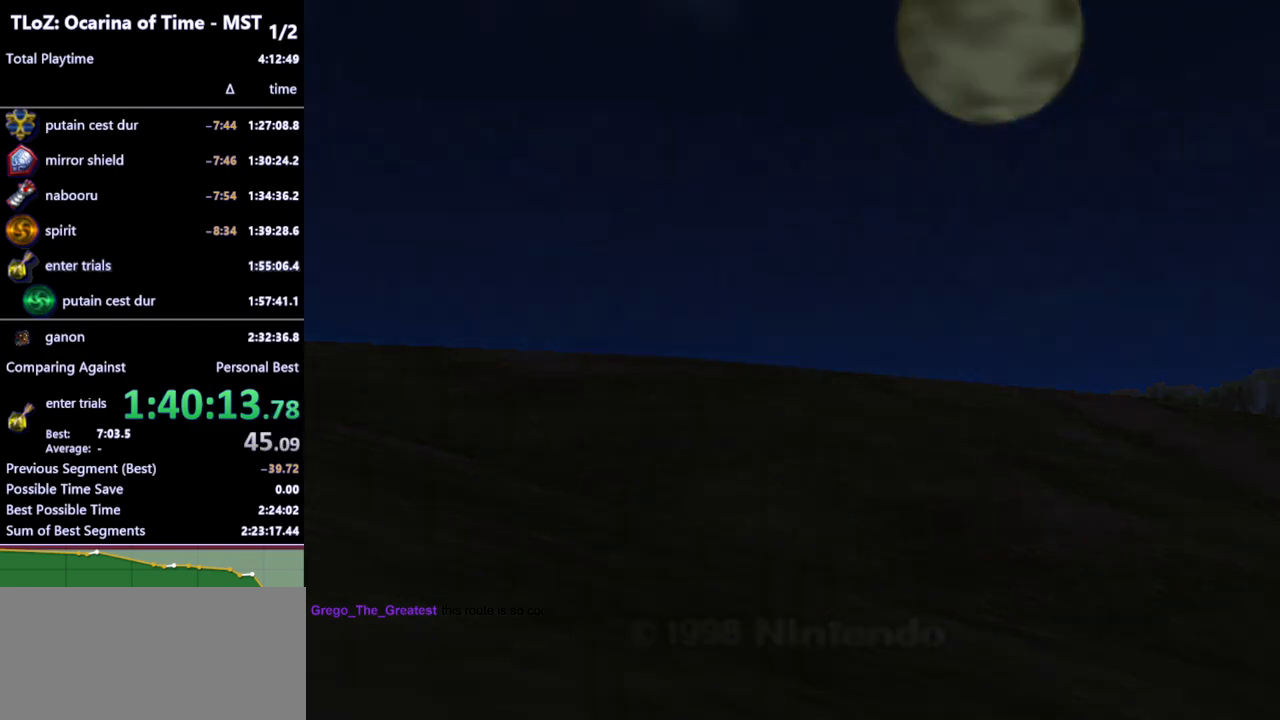
{"buttons": [], "left_stick": "center", "right_stick": "center", "events": []}
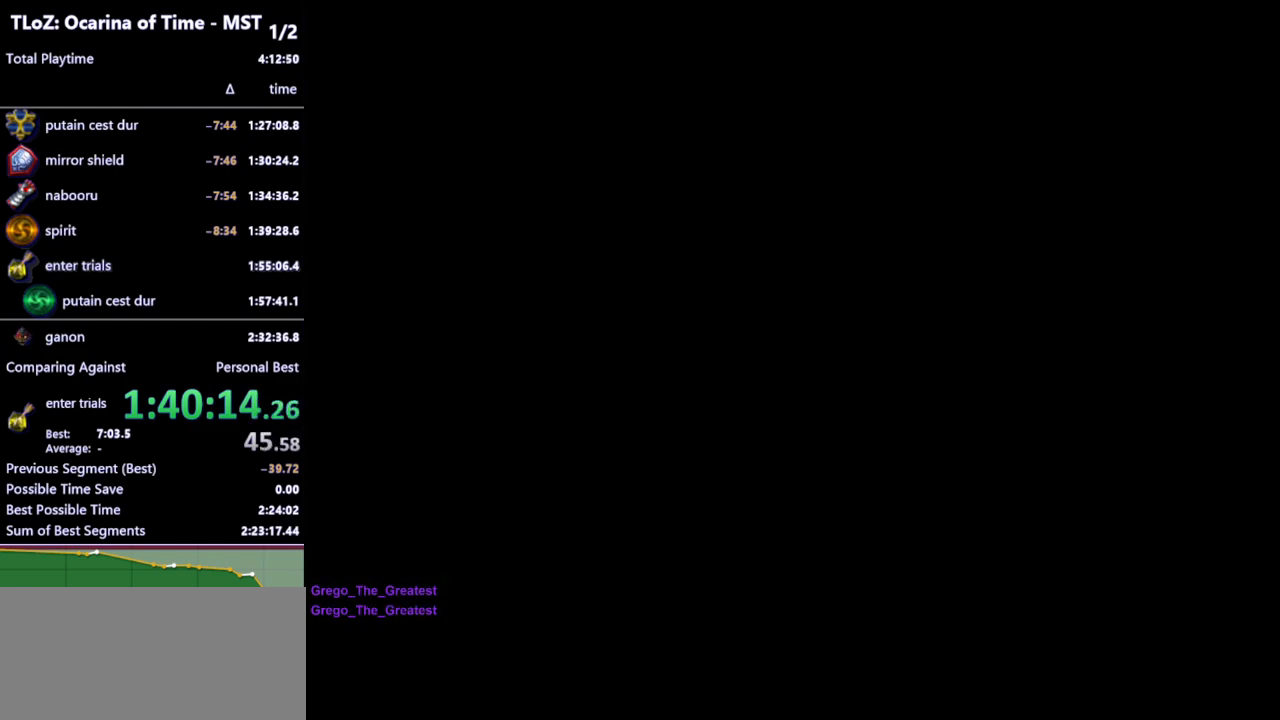
{"buttons": ["A"], "left_stick": "center", "right_stick": "center", "events": [[267, "A", "down"], [267, "START", "down"], [333, "A", "up"], [333, "START", "up"], [400, "START", "down"], [467, "START", "up"], [500, "A", "down"]]}
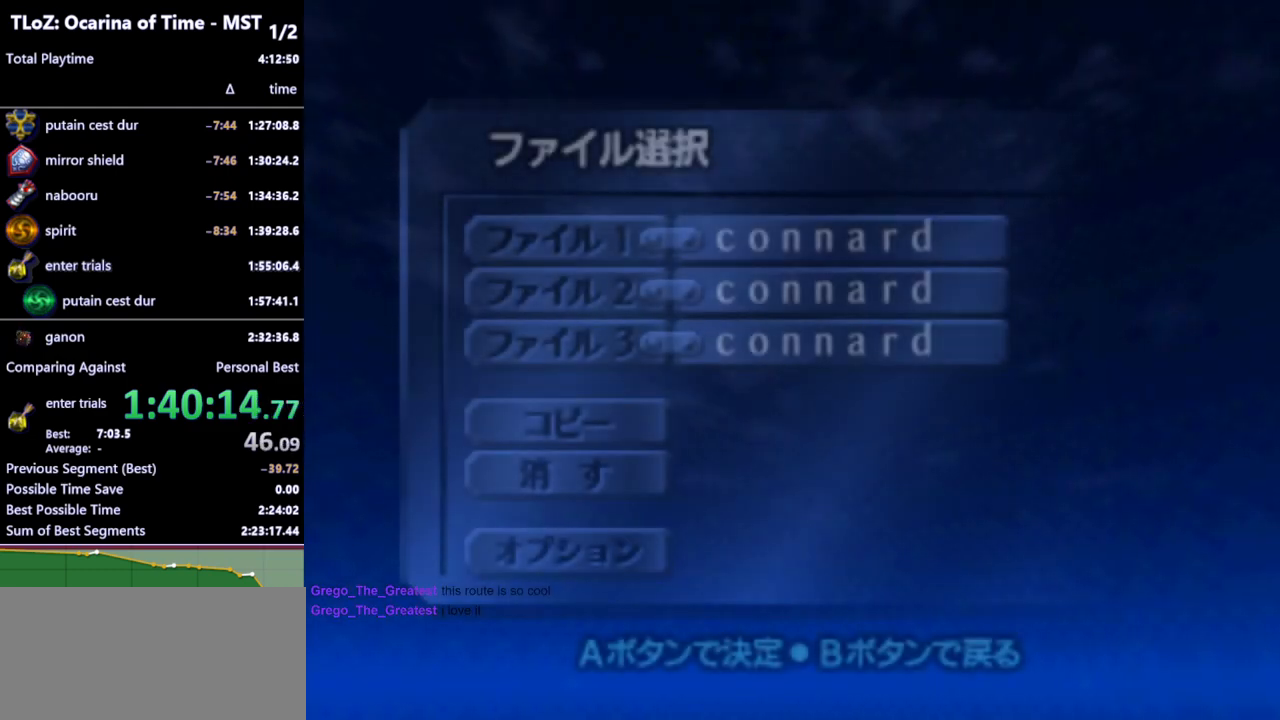
{"buttons": [], "left_stick": "center", "right_stick": "center", "events": [[33, "A", "up"], [33, "START", "down"], [100, "A", "down"], [100, "START", "up"], [133, "A", "up"], [167, "START", "down"], [200, "A", "down"], [233, "A", "up"], [233, "START", "up"], [333, "A", "down"], [333, "START", "down"], [367, "A", "up"], [367, "START", "up"], [433, "A", "down"], [433, "START", "down"], [467, "A", "up"], [500, "START", "up"]]}
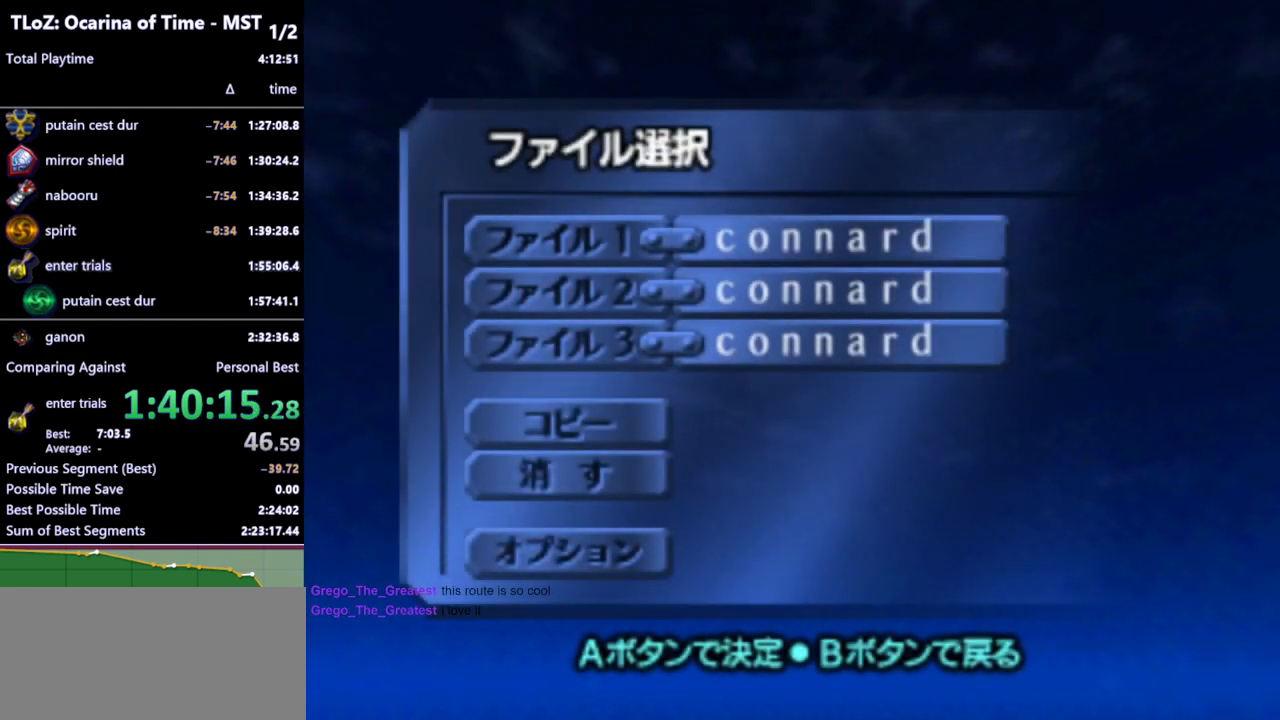
{"buttons": [], "left_stick": "center", "right_stick": "center", "events": [[33, "A", "down"], [67, "START", "down"], [100, "A", "up"], [133, "START", "up"], [167, "A", "down"], [200, "A", "up"], [200, "START", "down"], [267, "START", "up"], [300, "A", "down"], [333, "A", "up"], [333, "START", "down"], [367, "START", "up"], [400, "A", "down"], [433, "A", "up"], [467, "START", "down"], [500, "START", "up"]]}
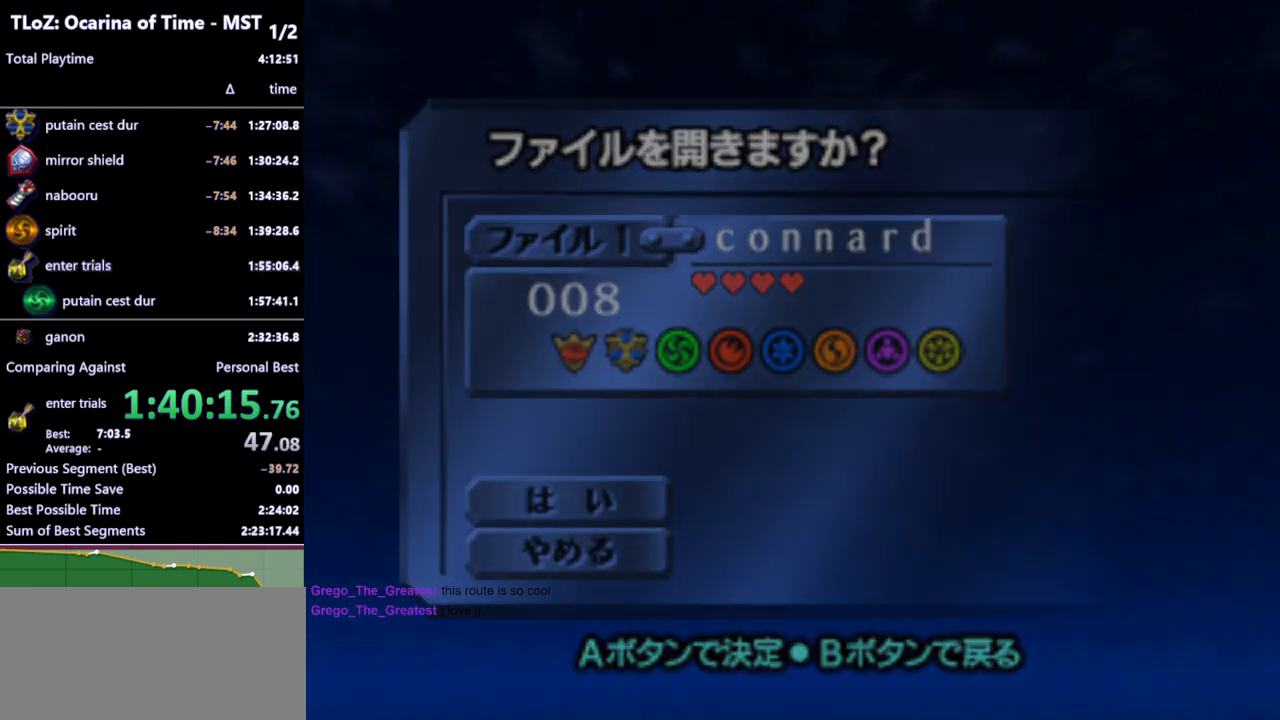
{"buttons": [], "left_stick": "center", "right_stick": "center", "events": [[33, "A", "down"], [67, "A", "up"], [100, "START", "down"], [133, "A", "down"], [133, "START", "up"], [167, "A", "up"], [233, "START", "down"], [267, "A", "down"], [300, "A", "up"], [300, "START", "up"]]}
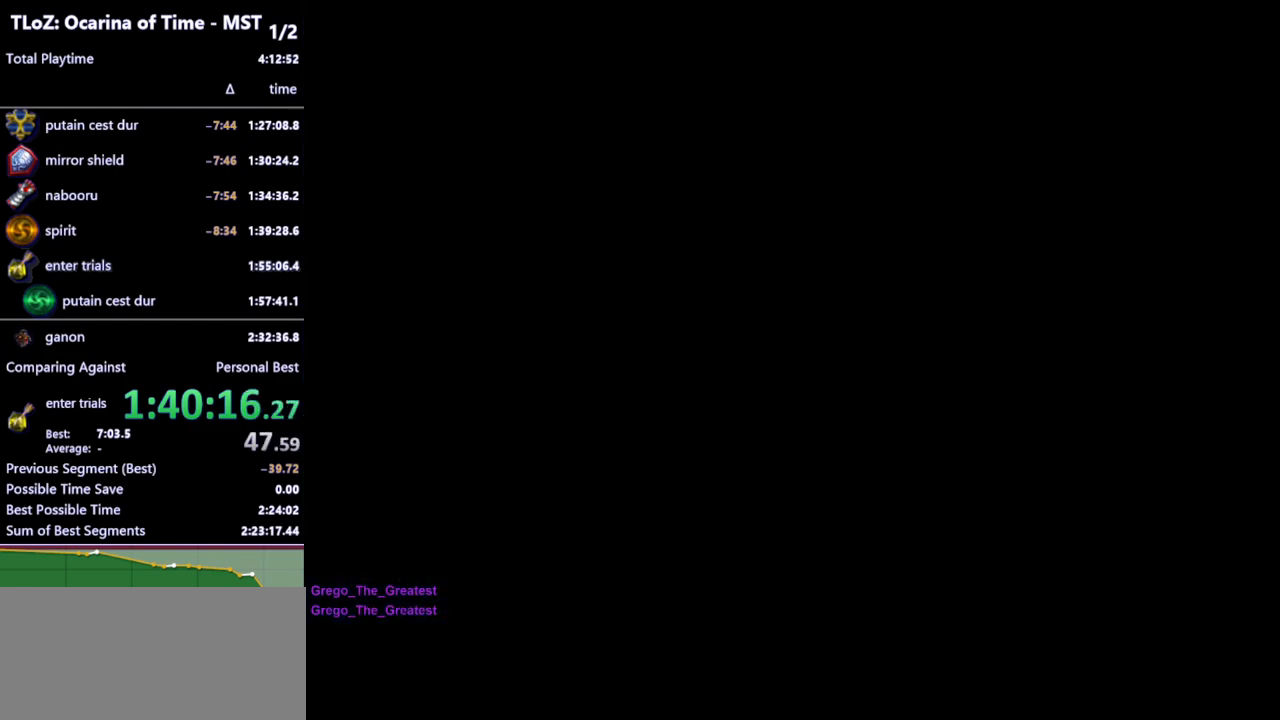
{"buttons": [], "left_stick": "center", "right_stick": "center", "events": []}
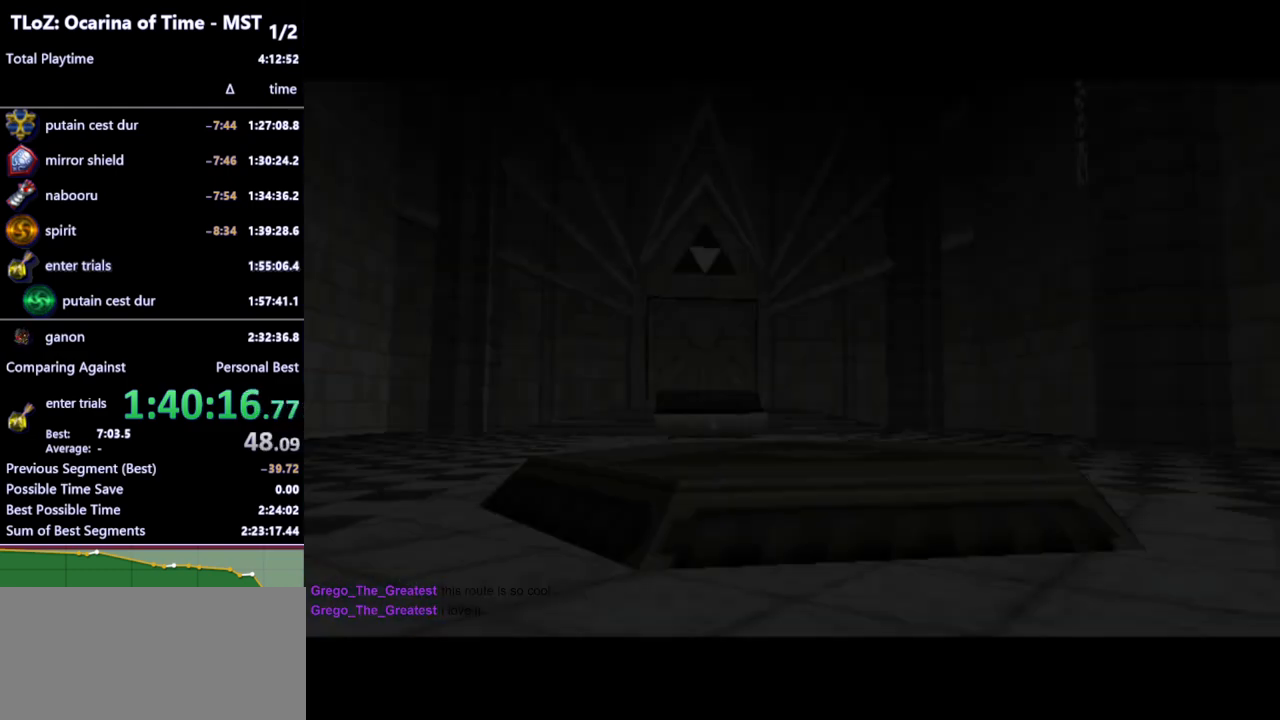
{"buttons": [], "left_stick": "center", "right_stick": "center", "events": []}
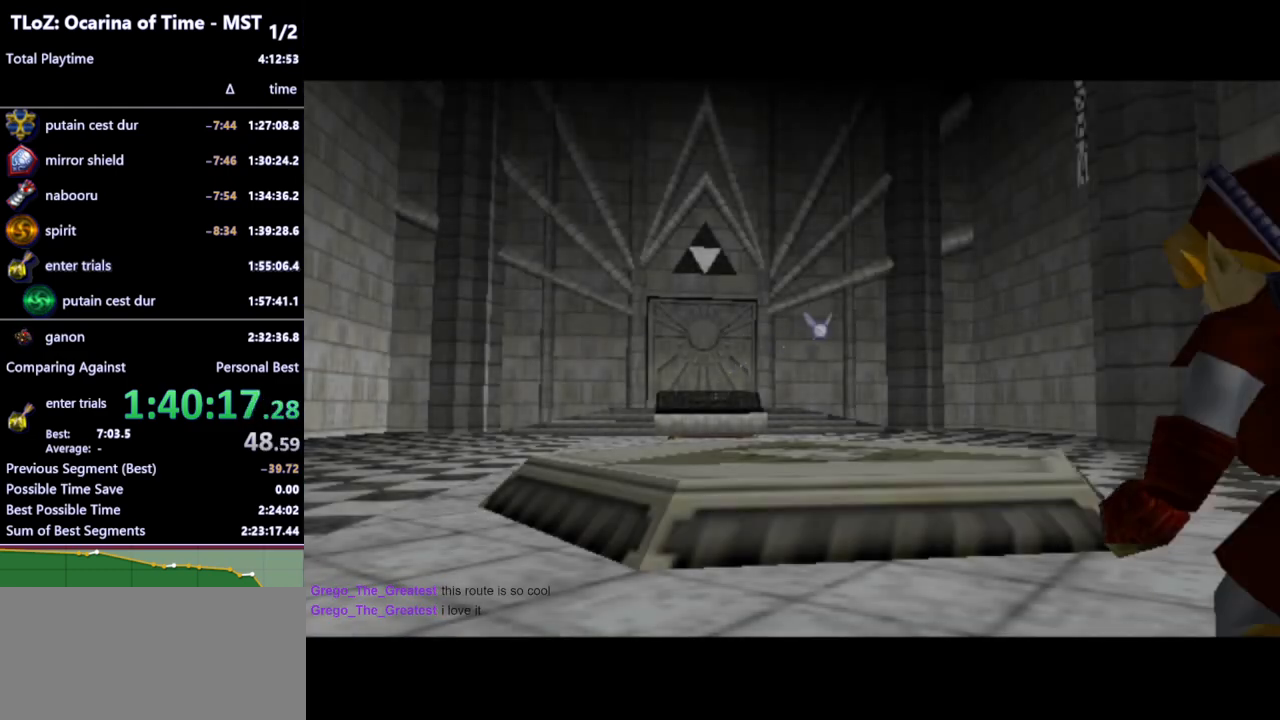
{"buttons": [], "left_stick": "center", "right_stick": "center", "events": []}
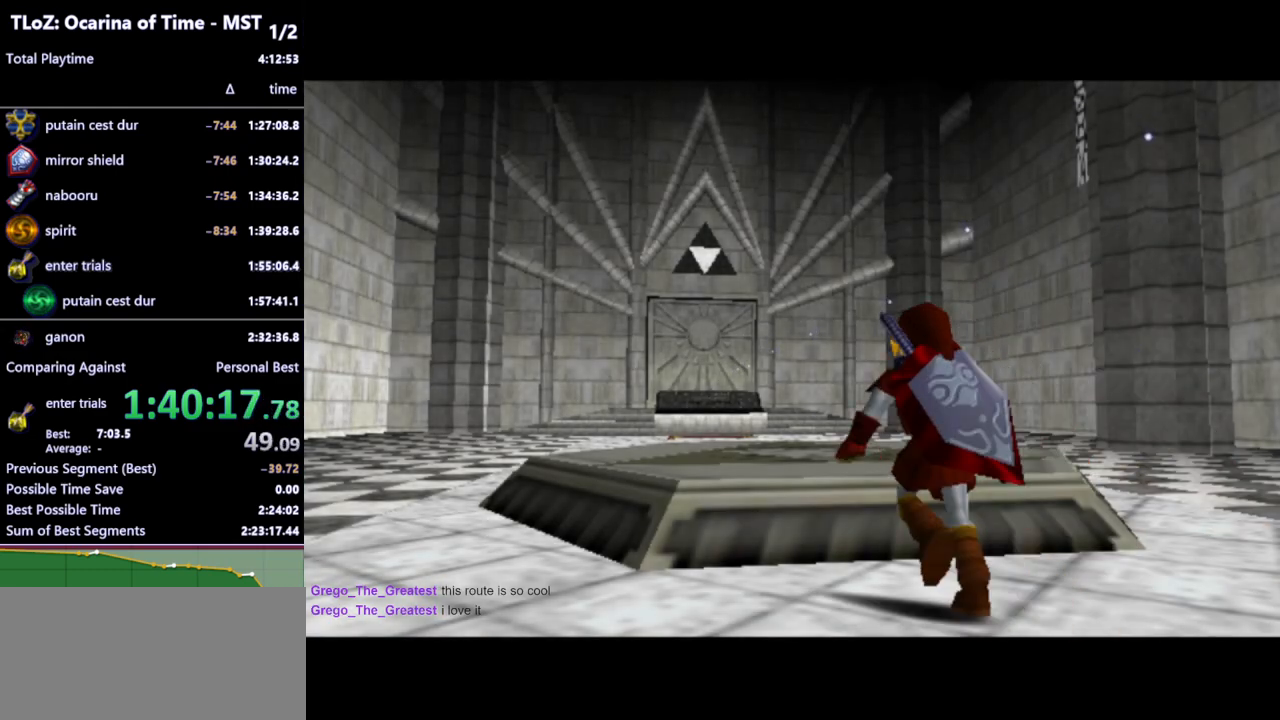
{"buttons": [], "left_stick": "center", "right_stick": "center", "events": []}
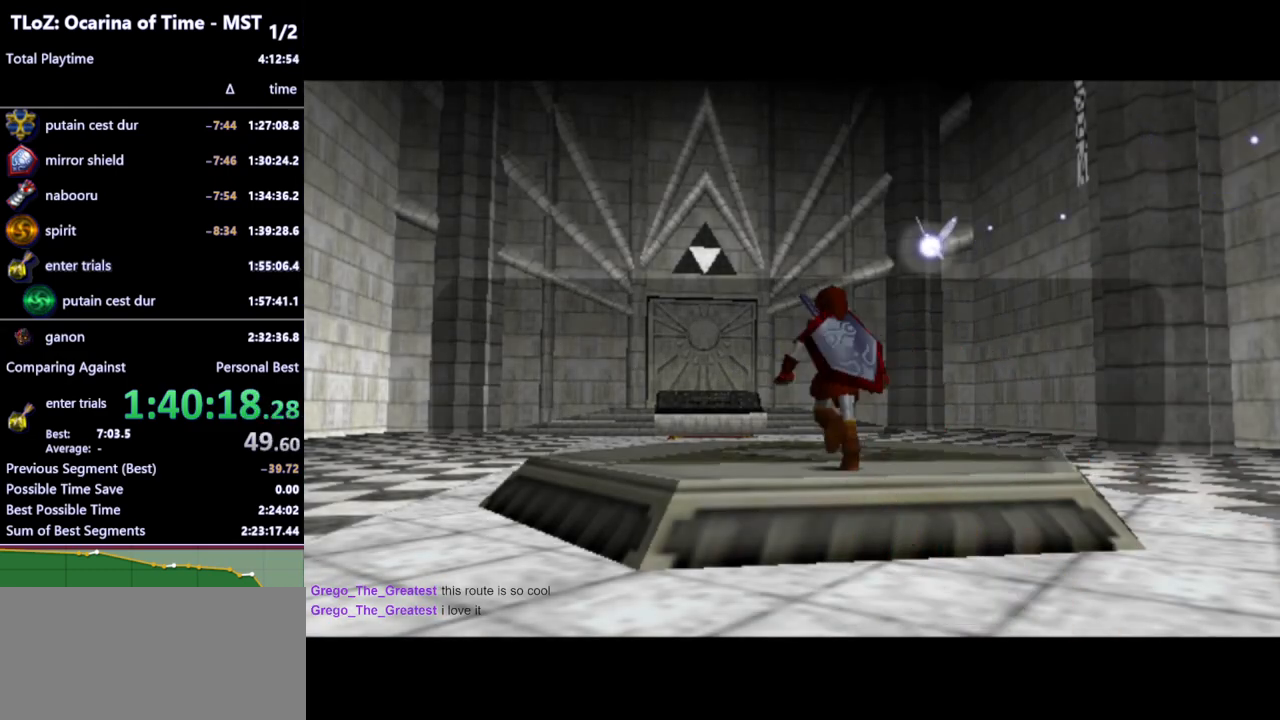
{"buttons": ["B"], "left_stick": "center", "right_stick": "center", "events": [[500, "B", "down"]]}
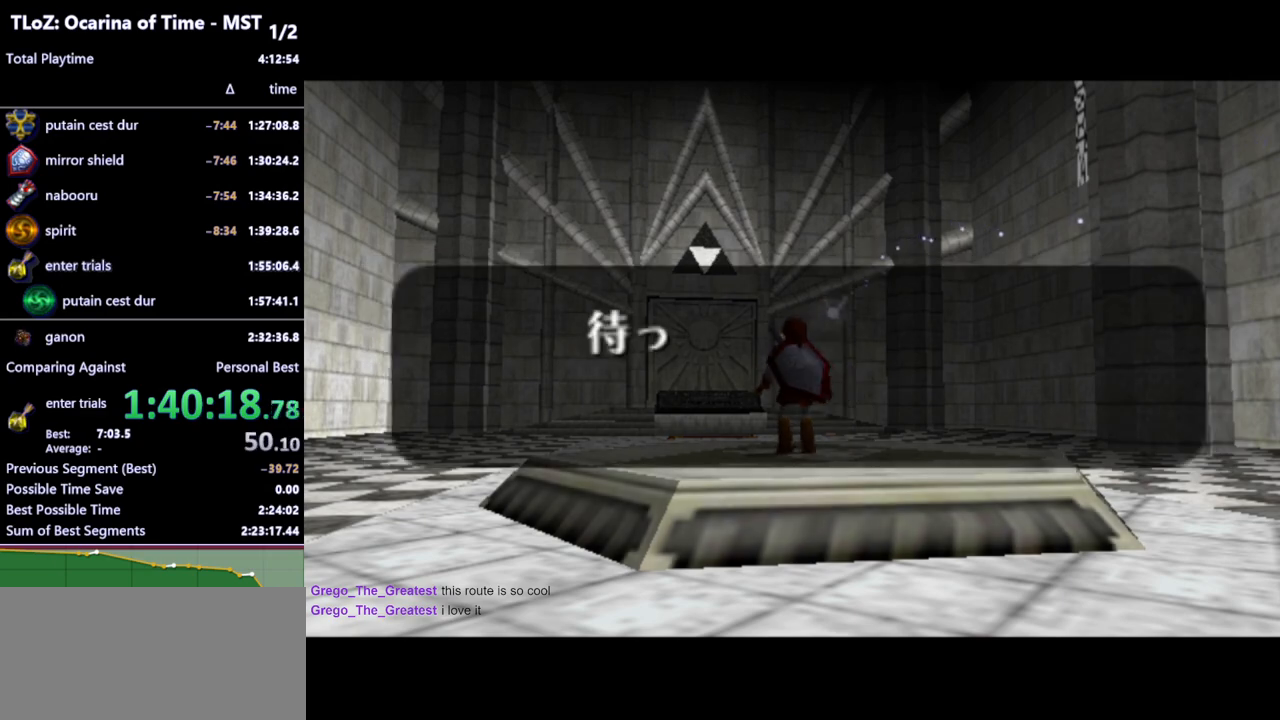
{"buttons": ["A", "B"], "left_stick": "center", "right_stick": "center", "events": [[33, "A", "down"], [67, "A", "up"], [67, "B", "up"], [167, "A", "down"], [167, "B", "down"], [200, "A", "up"], [233, "B", "up"], [267, "A", "down"], [300, "A", "up"], [300, "B", "down"], [367, "B", "up"], [400, "A", "down"], [433, "A", "up"], [467, "B", "down"], [500, "A", "down"]]}
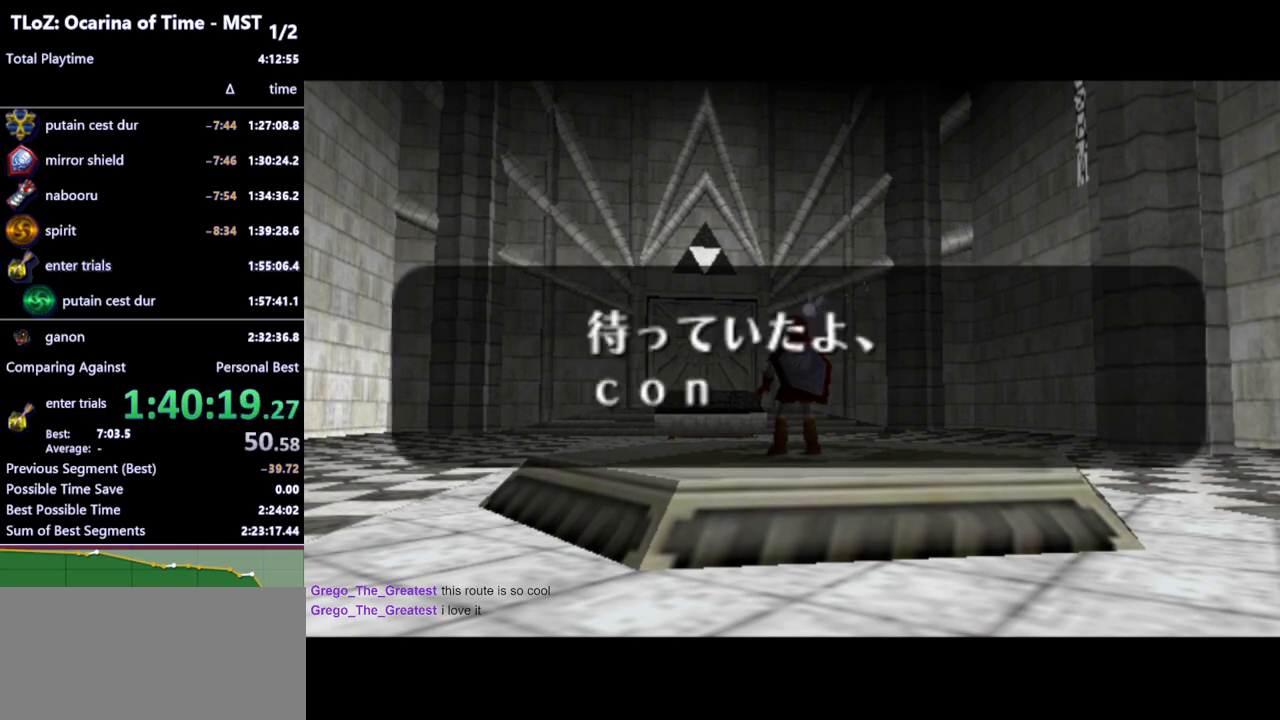
{"buttons": [], "left_stick": "center", "right_stick": "center", "events": [[33, "B", "up"], [67, "A", "up"], [100, "B", "down"], [133, "A", "down"], [167, "A", "up"], [167, "B", "up"], [267, "B", "down"], [333, "B", "up"], [367, "A", "down"], [400, "A", "up"], [400, "B", "down"], [467, "A", "down"], [467, "B", "up"], [500, "A", "up"]]}
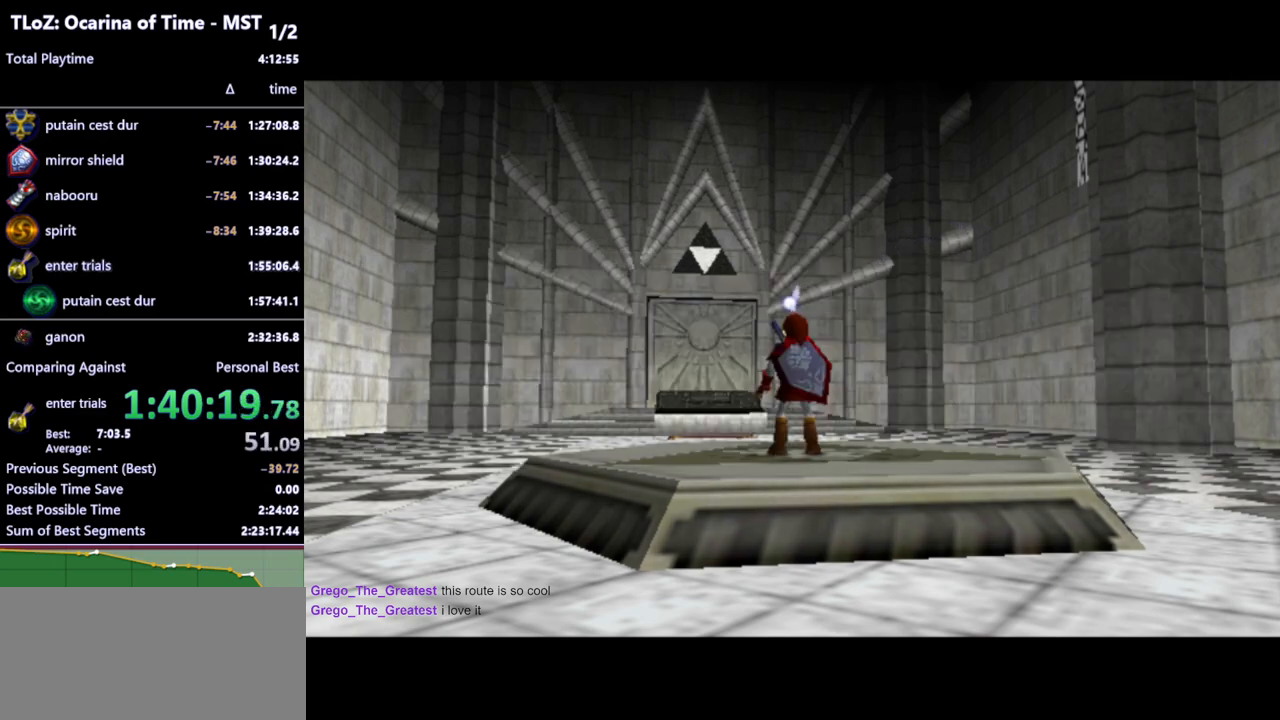
{"buttons": [], "left_stick": "center", "right_stick": "center", "events": [[33, "B", "down"], [100, "A", "down"], [100, "B", "up"], [133, "A", "up"]]}